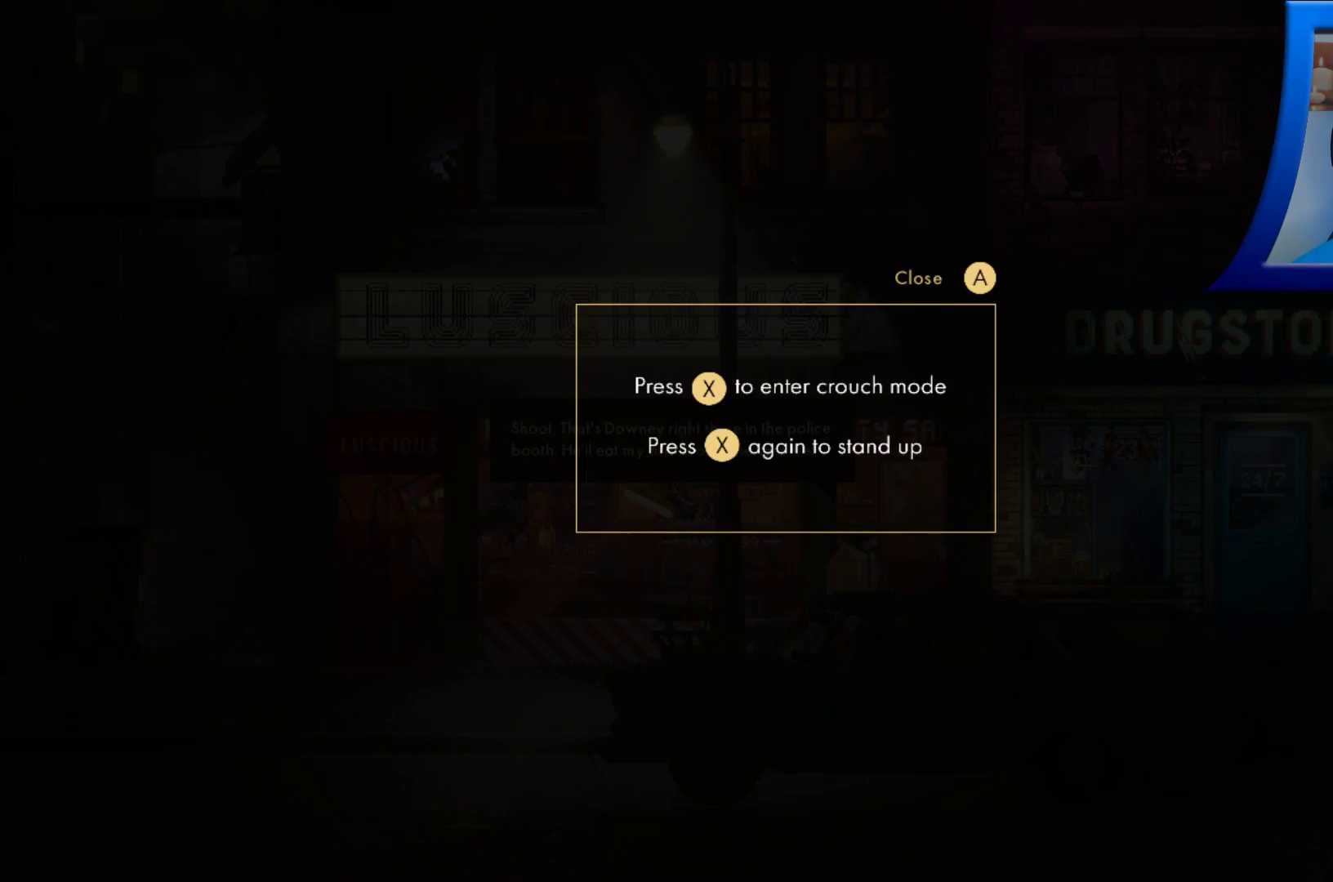
Gameplay with a controller (Xbox layout); each line is a JSON object with the inputs held at the frame after it (dt_ms = milliseconds from this image to that frame). "events" lists button and stick changes between this image and that frame as [ms after this image, input, new state], when the widget could be followed in between. Not read: HOME L3 R3.
{"dt_ms": 500, "buttons": [], "left_stick": "center", "right_stick": "center", "events": []}
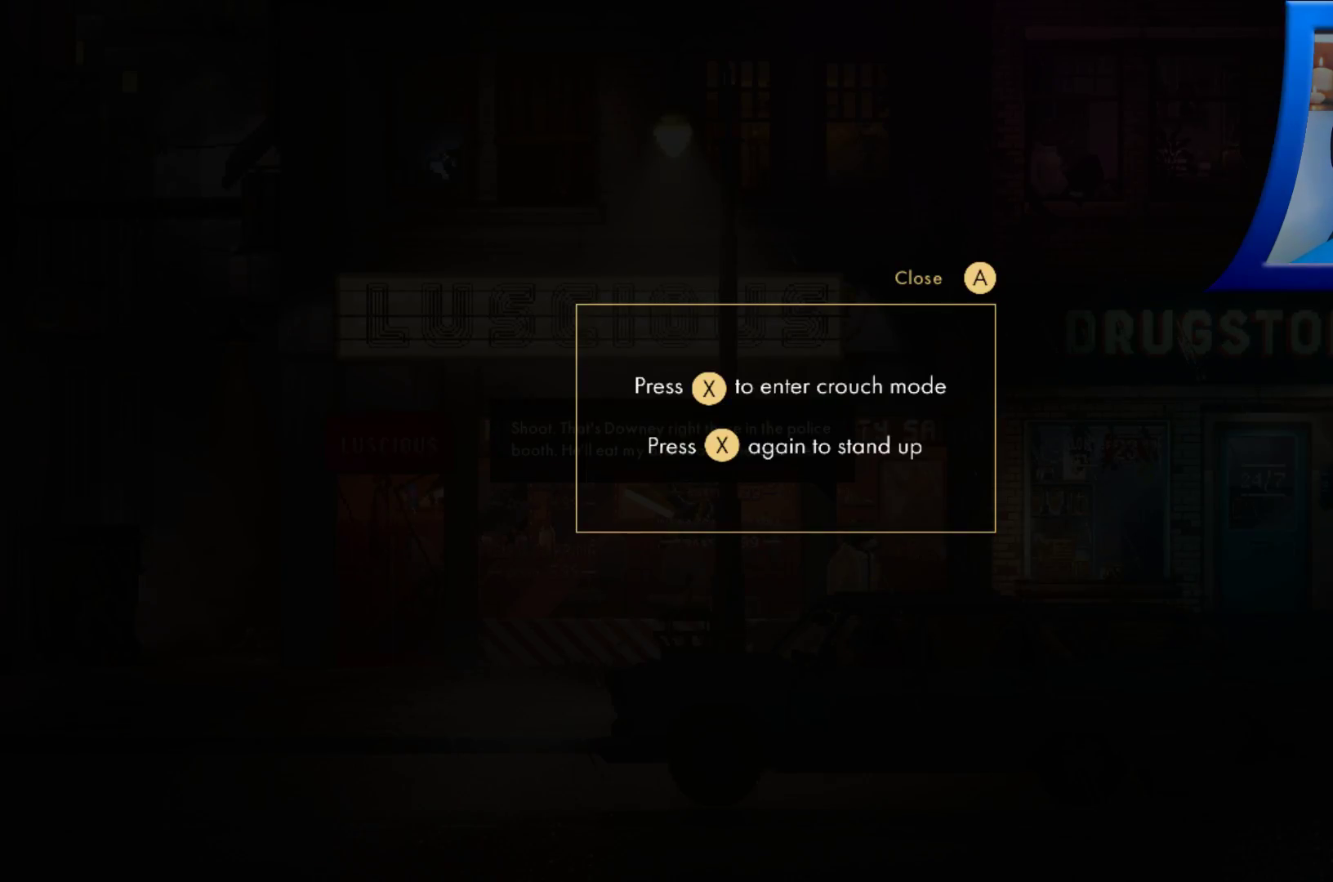
{"dt_ms": 500, "buttons": [], "left_stick": "center", "right_stick": "center", "events": []}
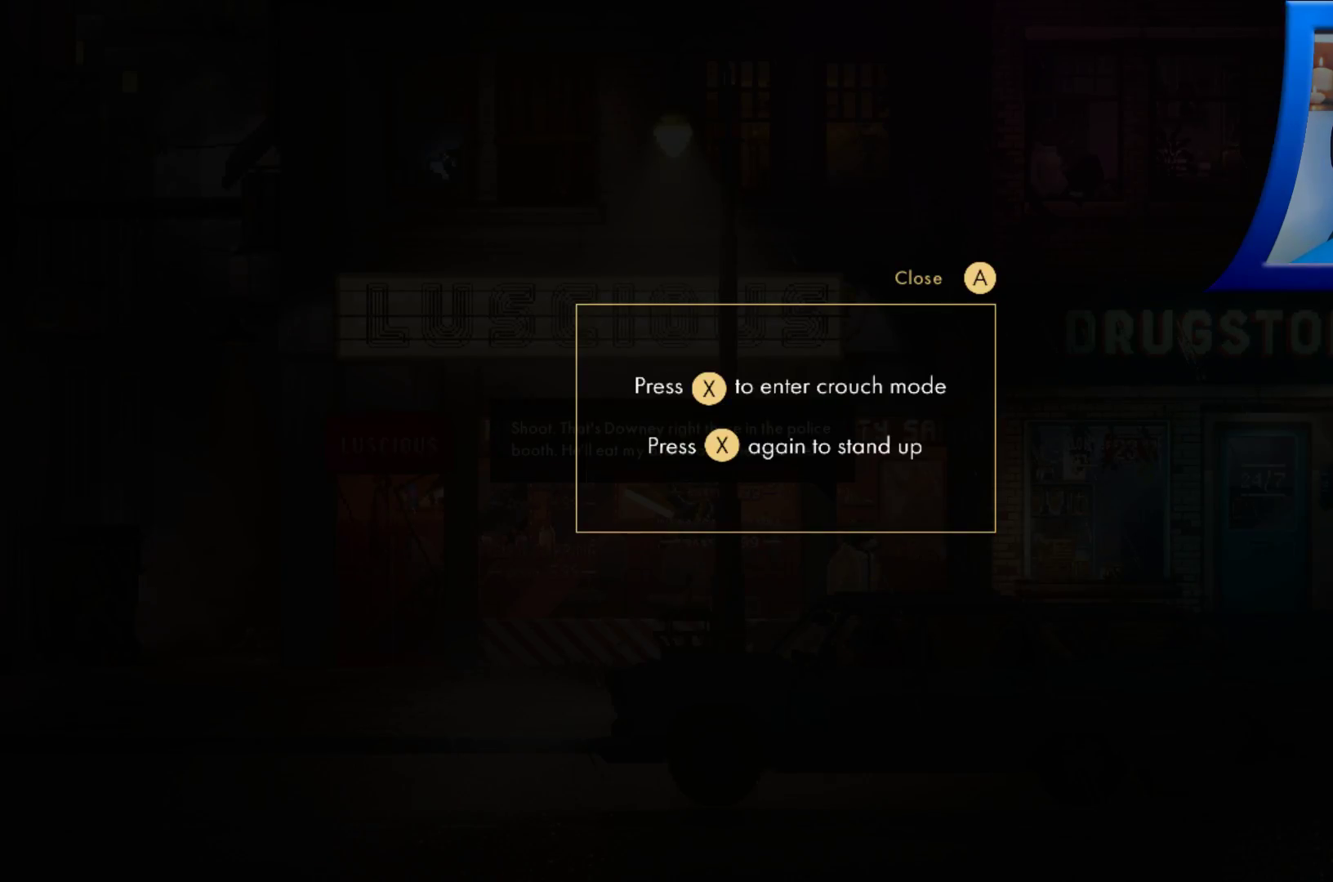
{"dt_ms": 500, "buttons": [], "left_stick": "center", "right_stick": "center", "events": []}
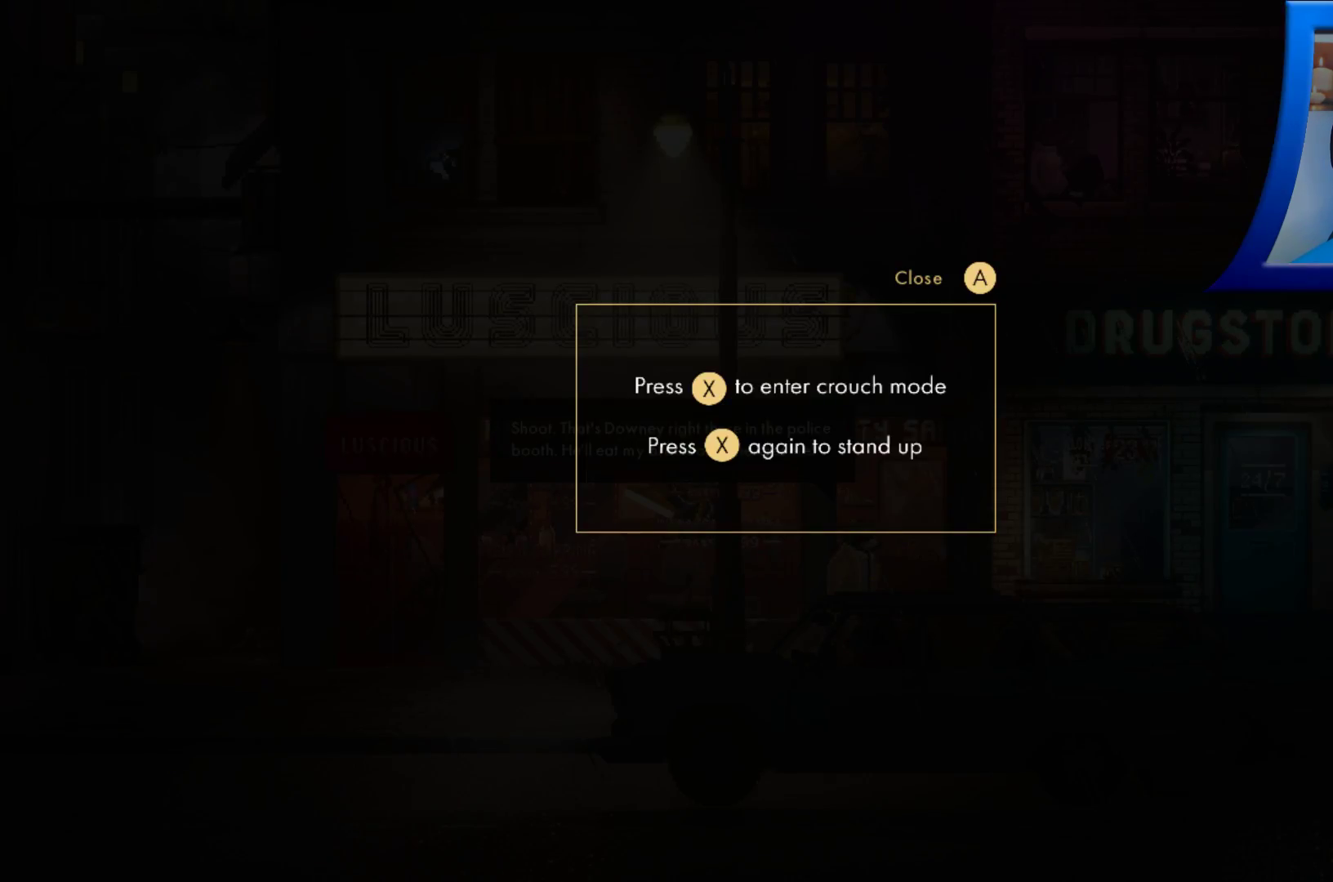
{"dt_ms": 500, "buttons": [], "left_stick": "center", "right_stick": "center", "events": []}
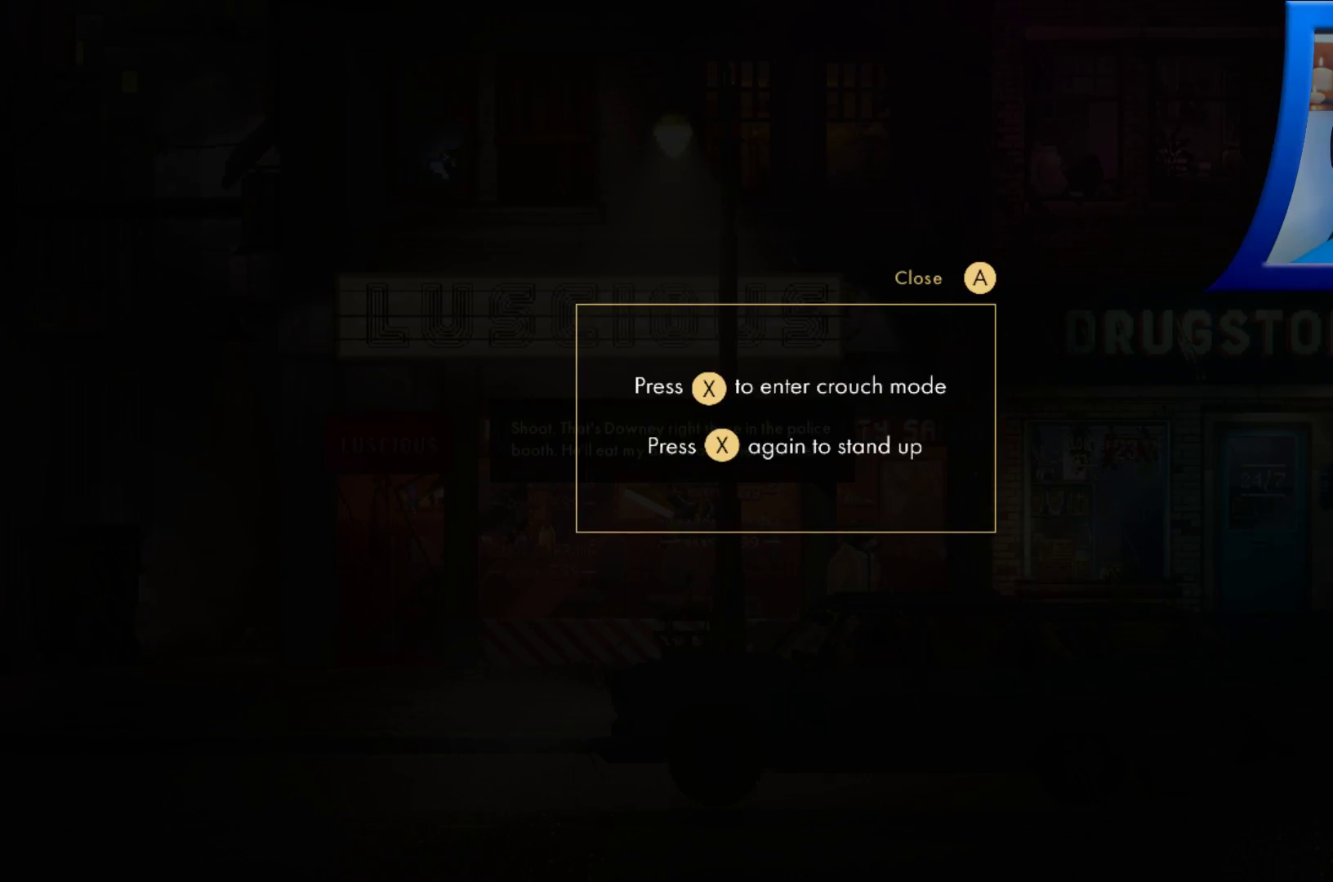
{"dt_ms": 500, "buttons": [], "left_stick": "center", "right_stick": "center"}
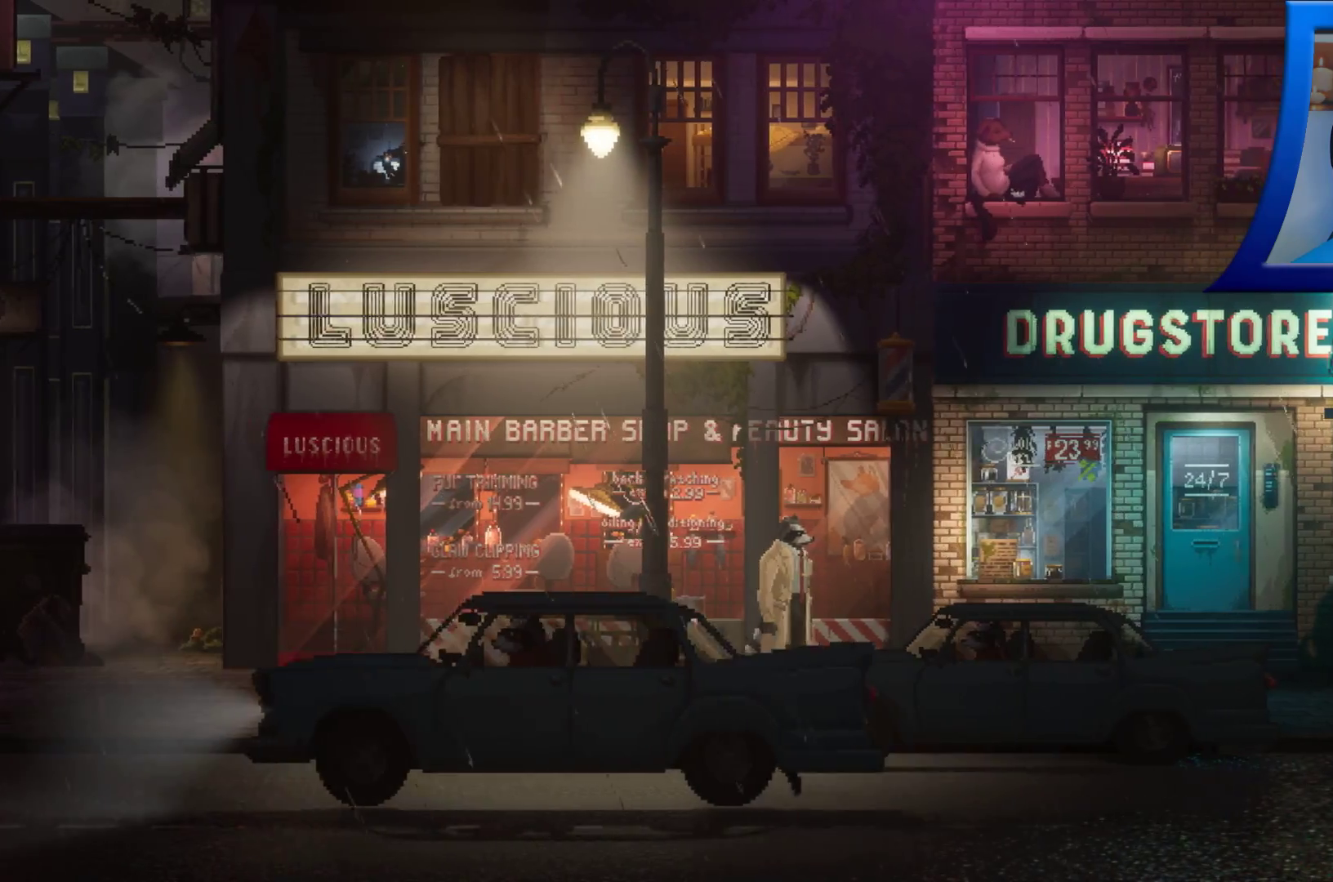
{"dt_ms": 500, "buttons": [], "left_stick": "center", "right_stick": "center"}
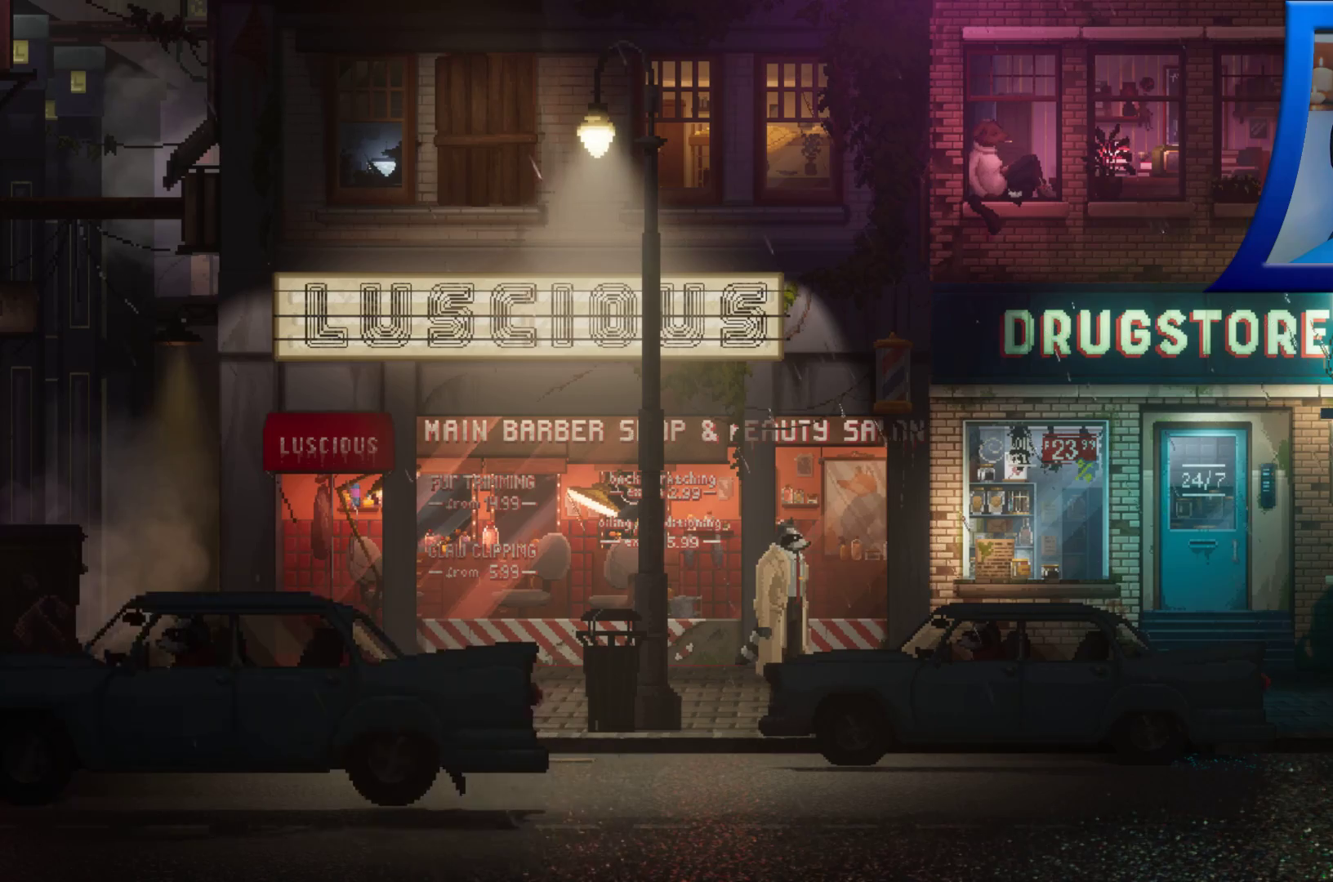
{"dt_ms": 1000, "buttons": [], "left_stick": "right", "right_stick": "center"}
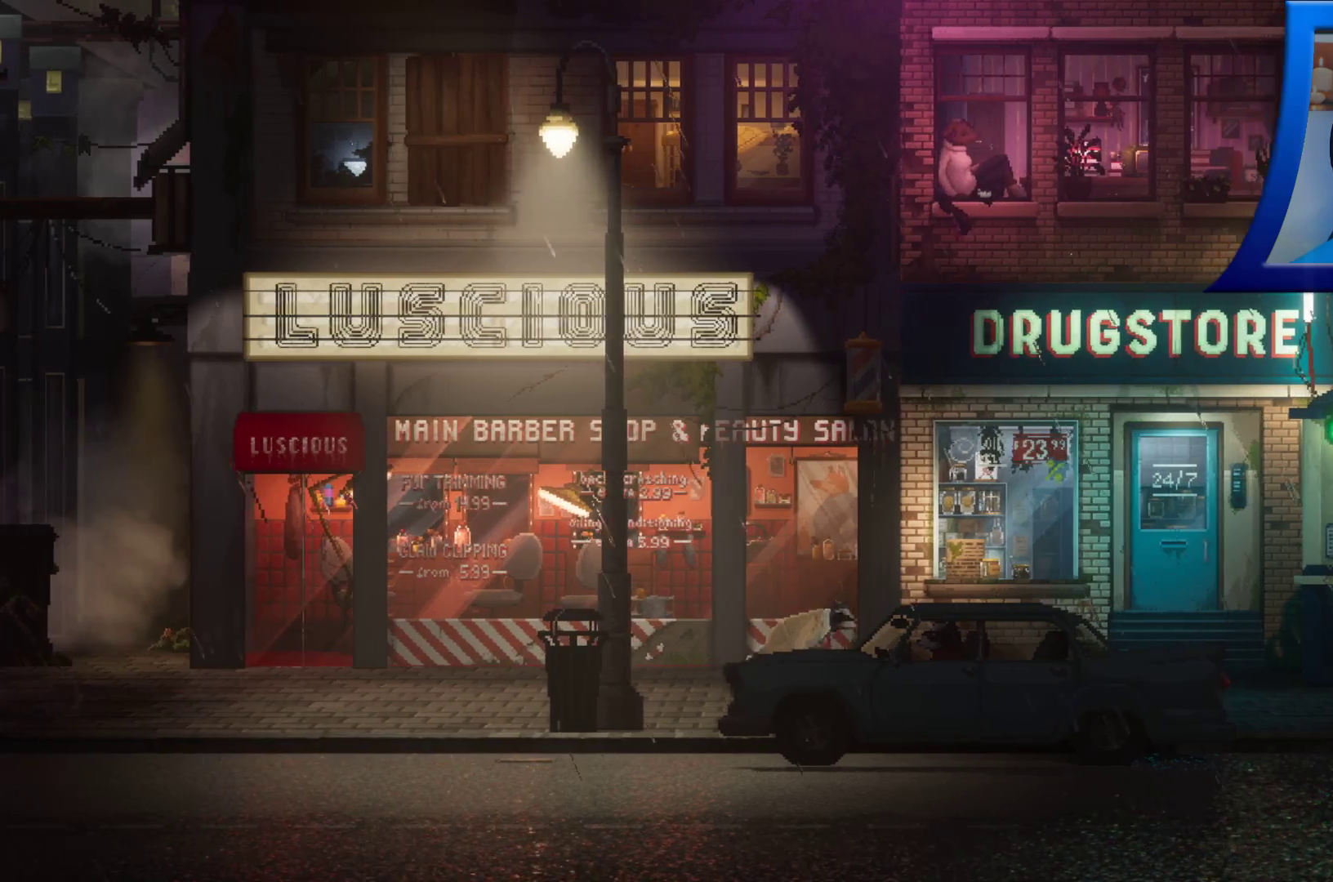
{"dt_ms": 1000, "buttons": [], "left_stick": "right", "right_stick": "center"}
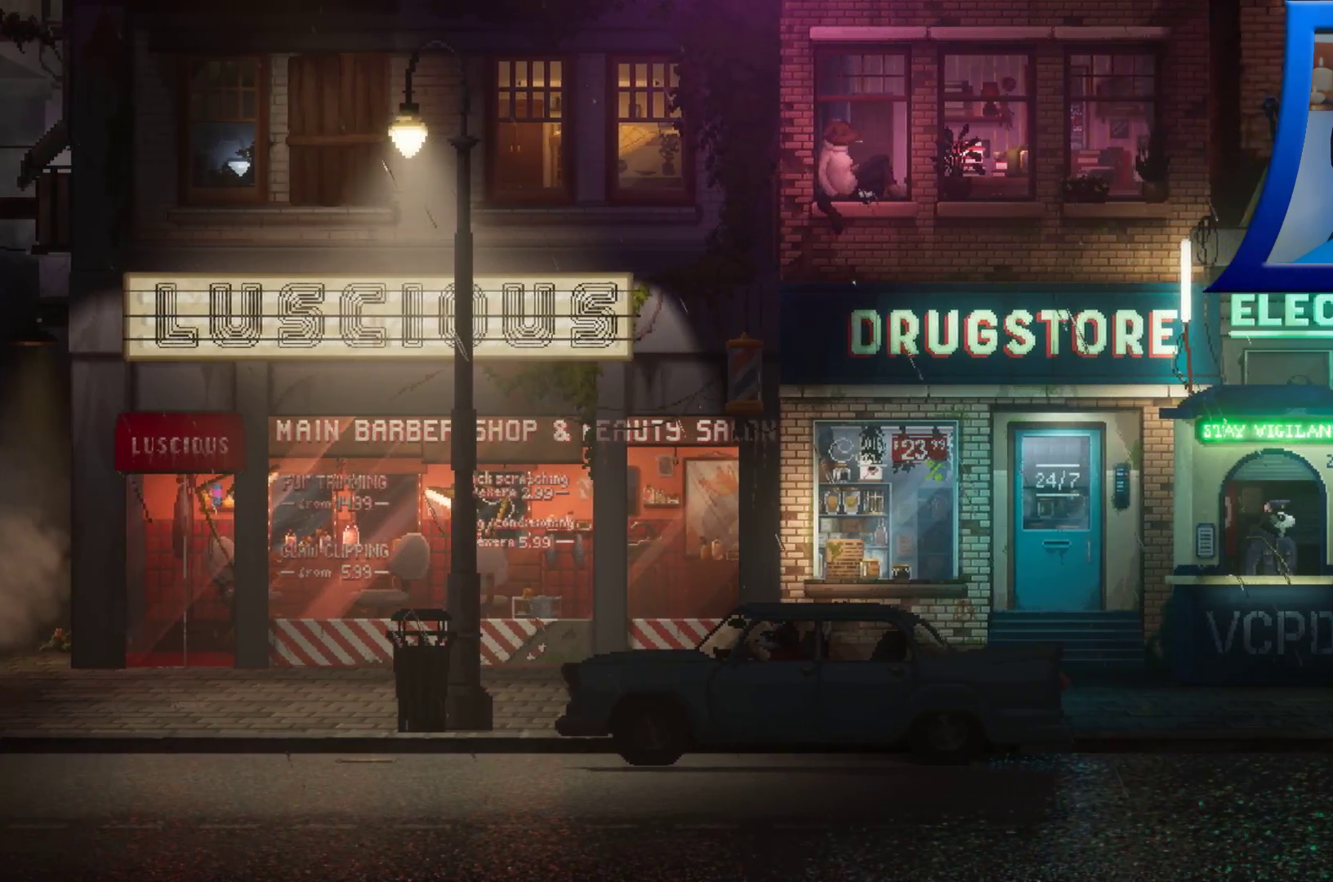
{"dt_ms": 500, "buttons": [], "left_stick": "right", "right_stick": "center", "events": []}
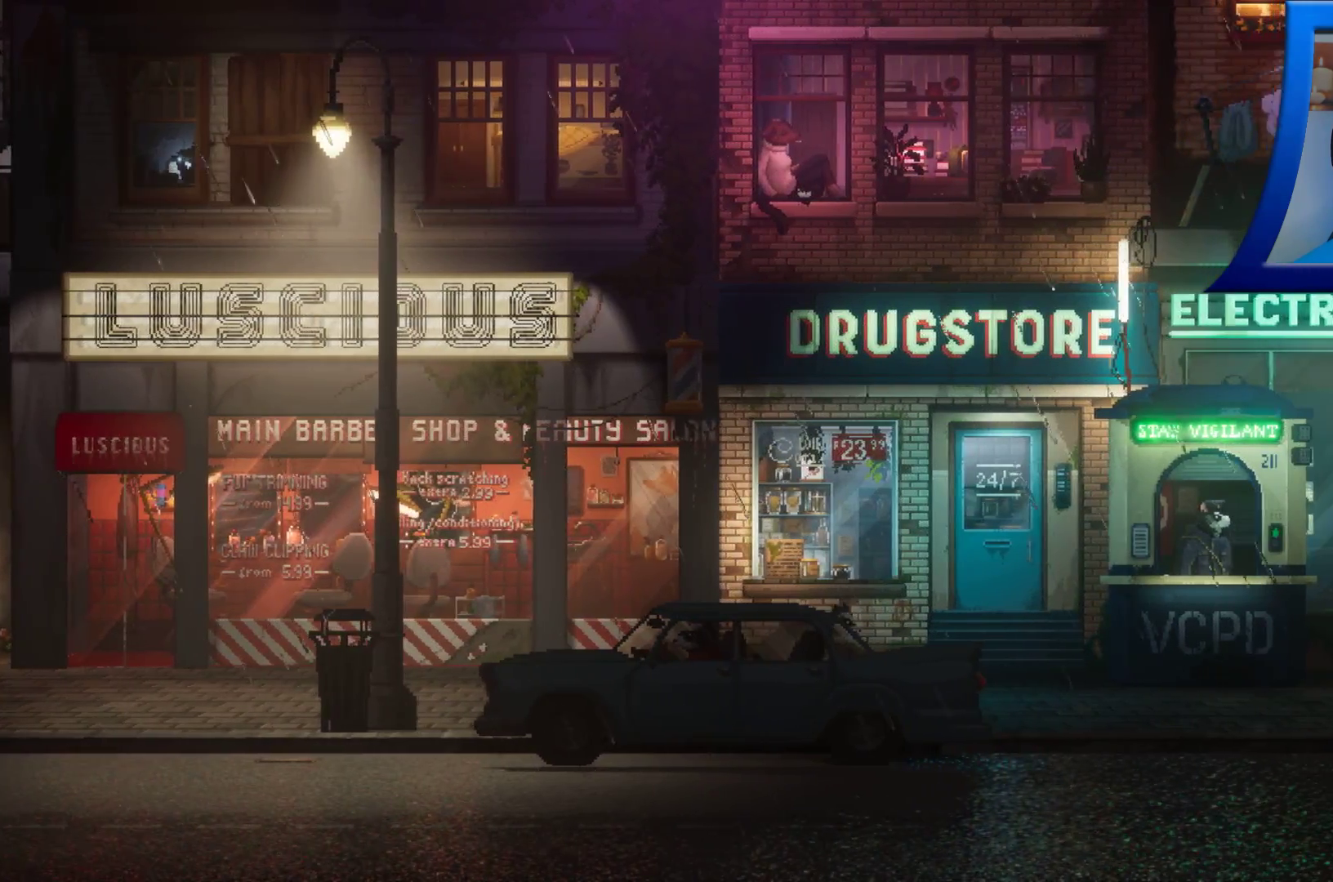
{"dt_ms": 500, "buttons": [], "left_stick": "right", "right_stick": "center", "events": []}
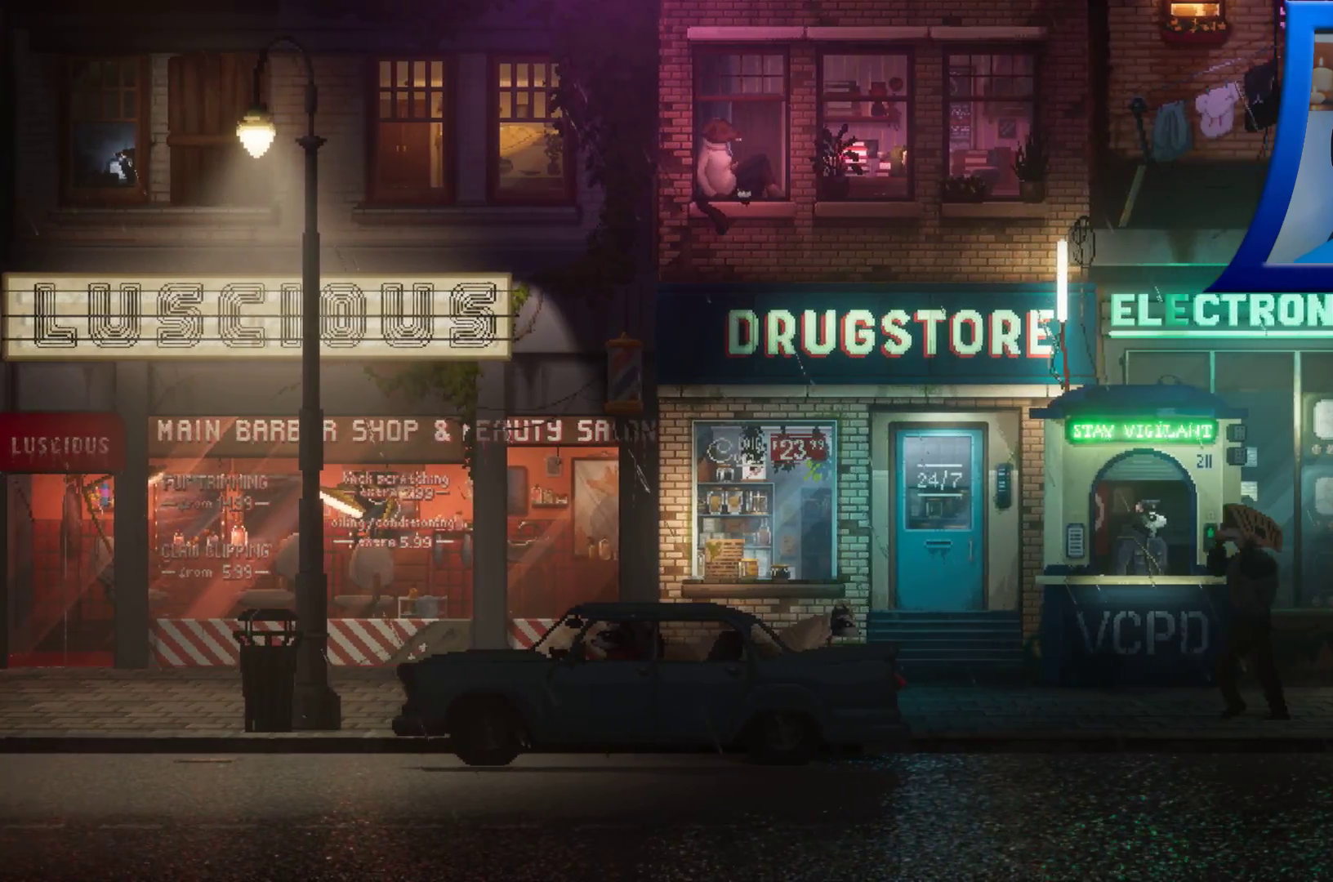
{"dt_ms": 500, "buttons": [], "left_stick": "right", "right_stick": "center", "events": [[350, "X", "down"], [467, "X", "up"]]}
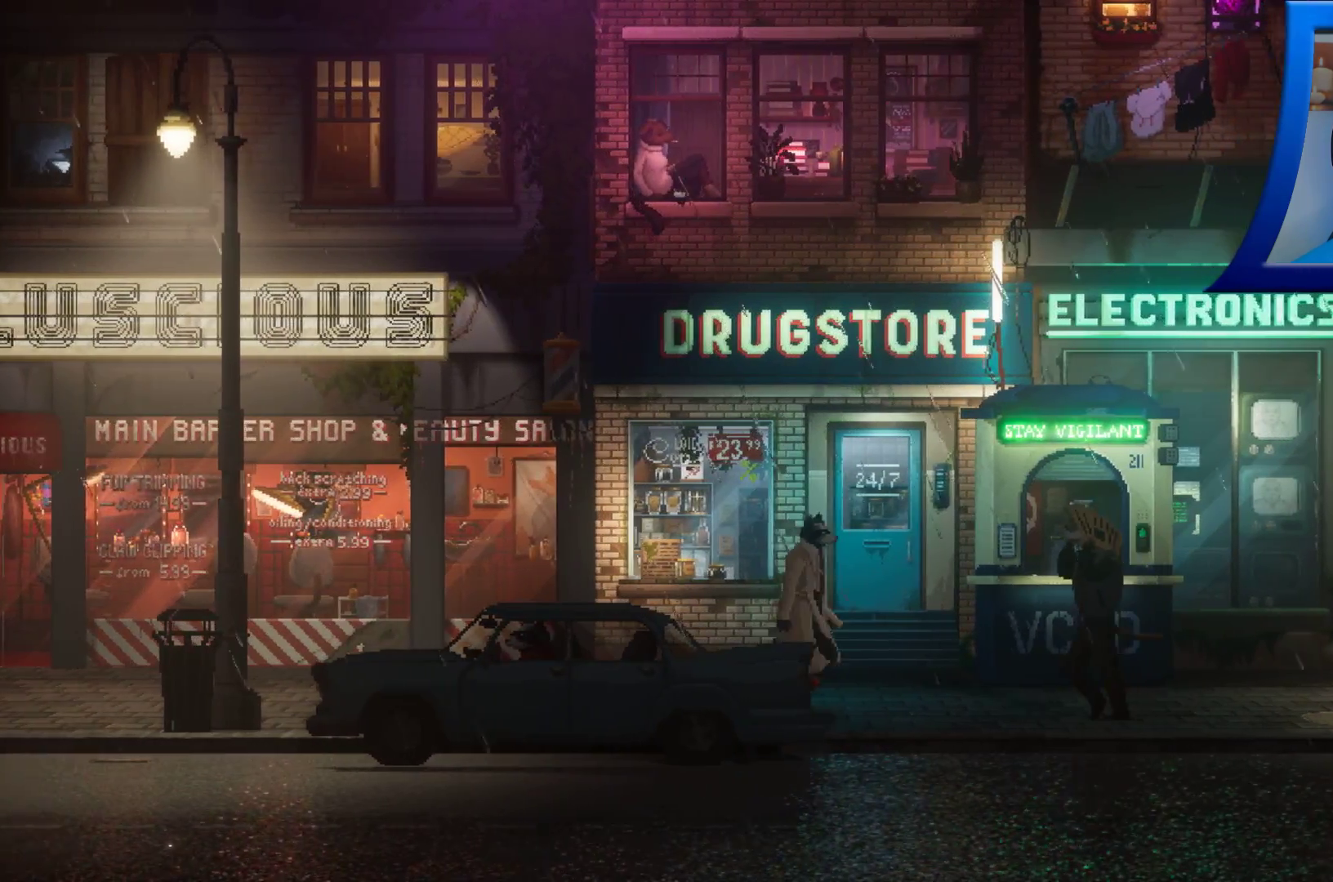
{"dt_ms": 500, "buttons": [], "left_stick": "right", "right_stick": "center", "events": []}
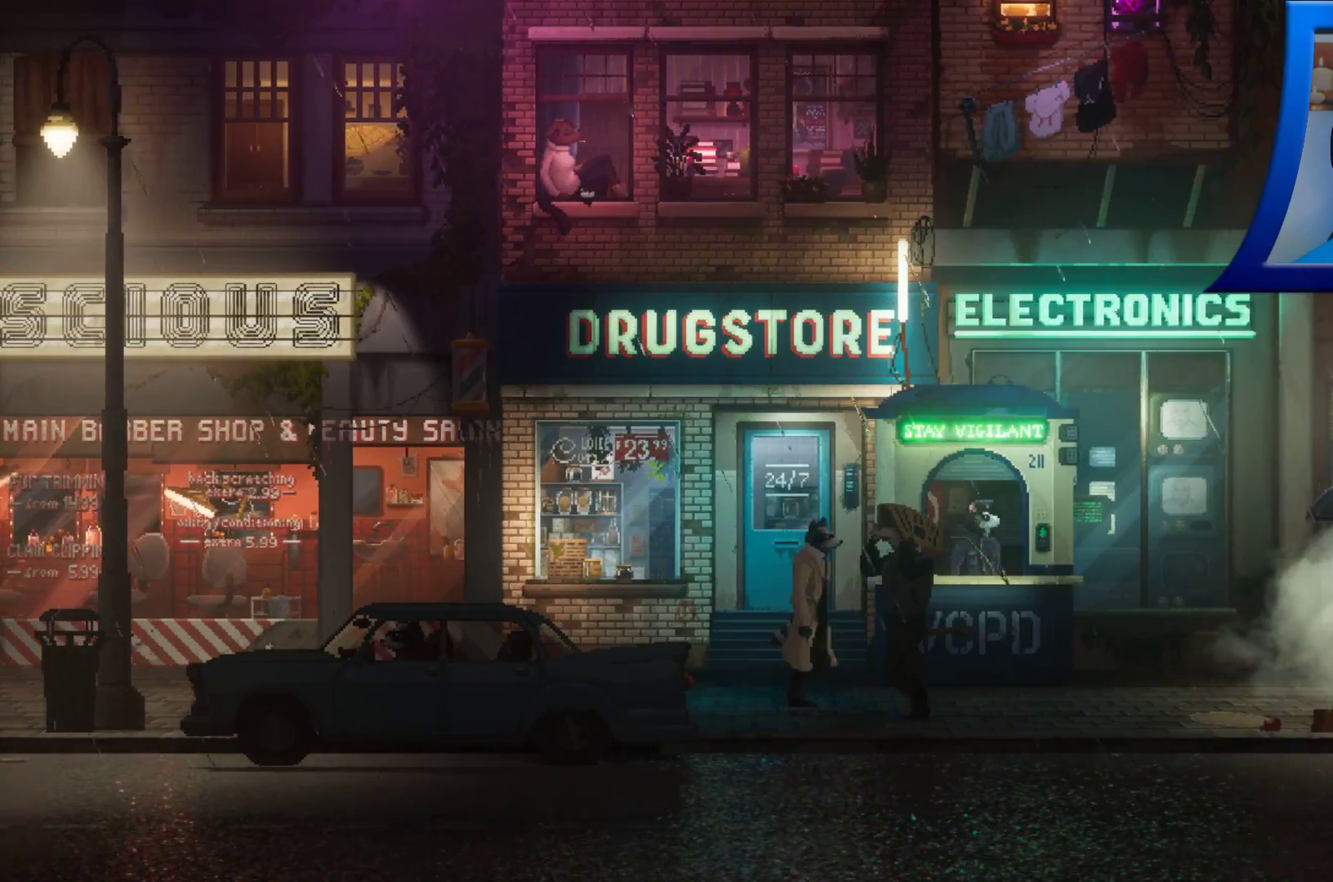
{"dt_ms": 500, "buttons": [], "left_stick": "right", "right_stick": "center", "events": []}
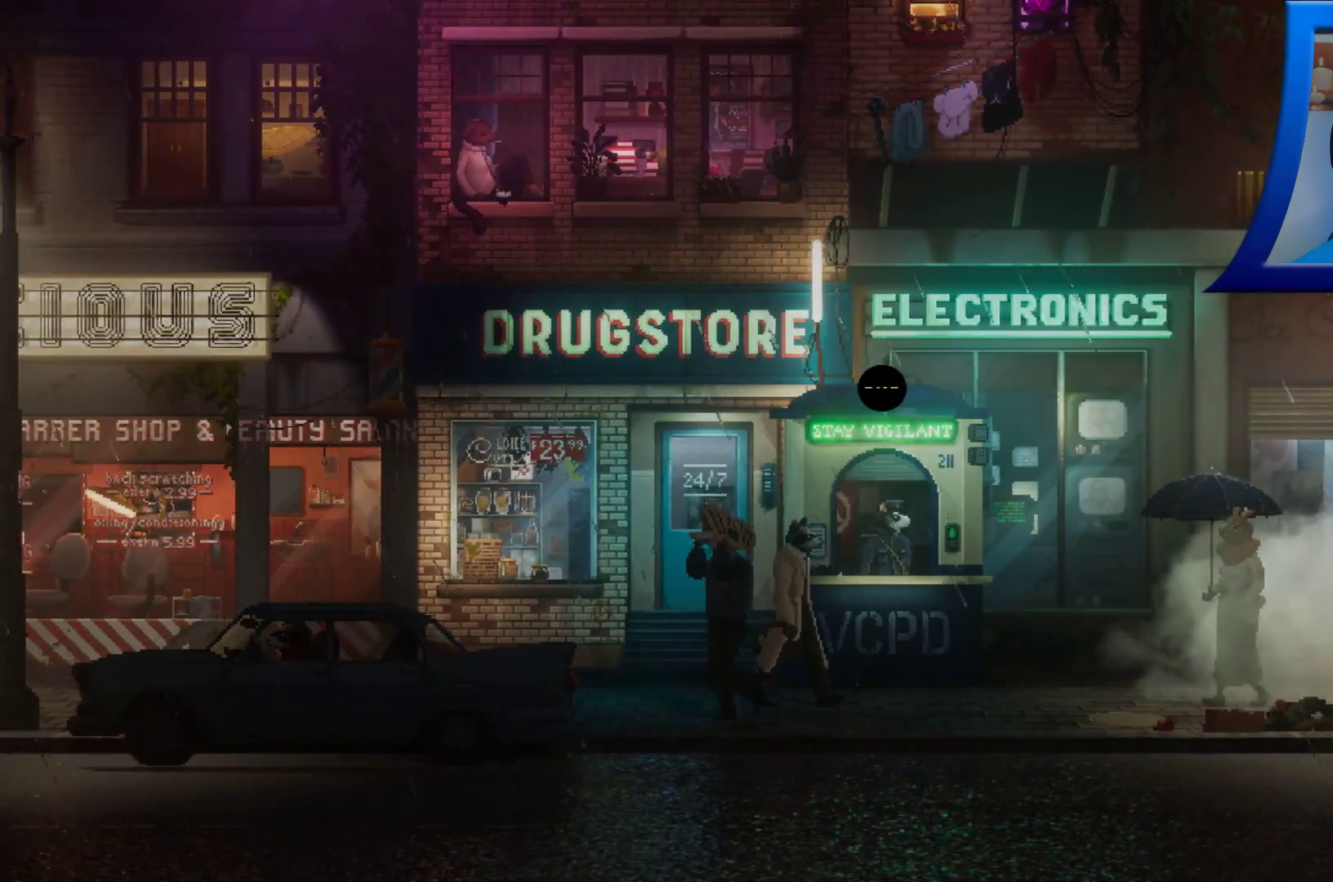
{"dt_ms": 500, "buttons": [], "left_stick": "center", "right_stick": "center", "events": [[200, "left_stick", "center"]]}